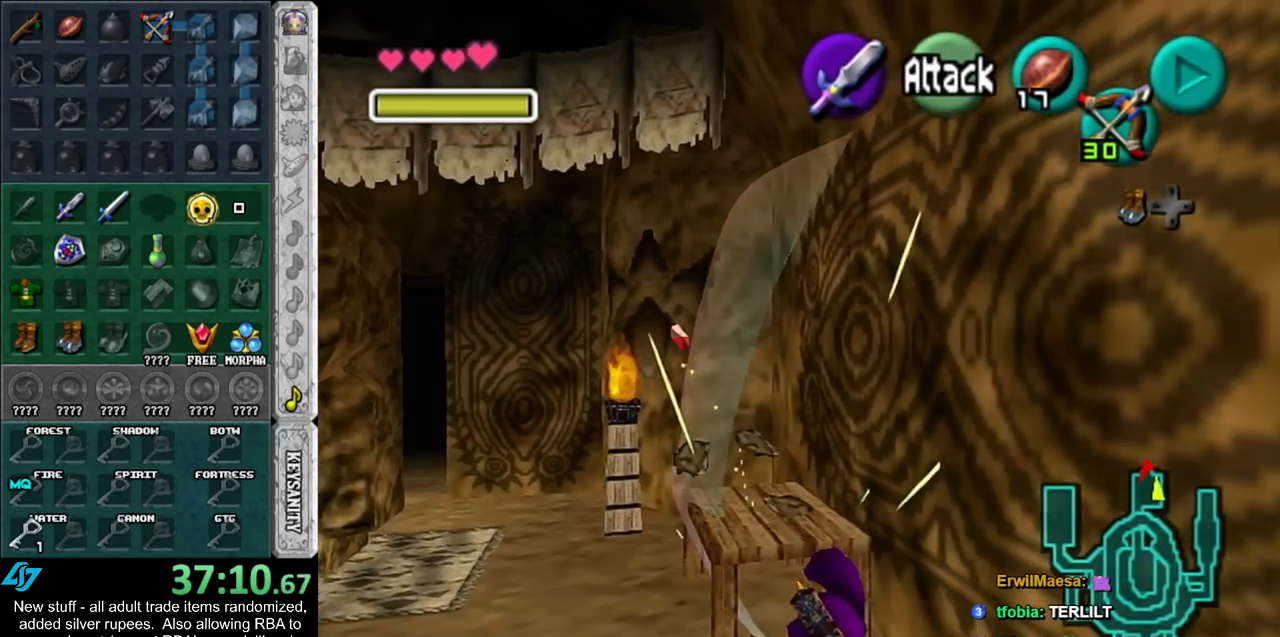
Gameplay with a controller (Nintendo layout); each line is a JSON object with the inputs held at the frame after it. "events" lists button and stick changes between this image and that frame as [ms after this image, input, new state], when the widget could be followed in between. Not read: L3 R3.
{"buttons": [], "left_stick": "up-left", "right_stick": "center", "events": []}
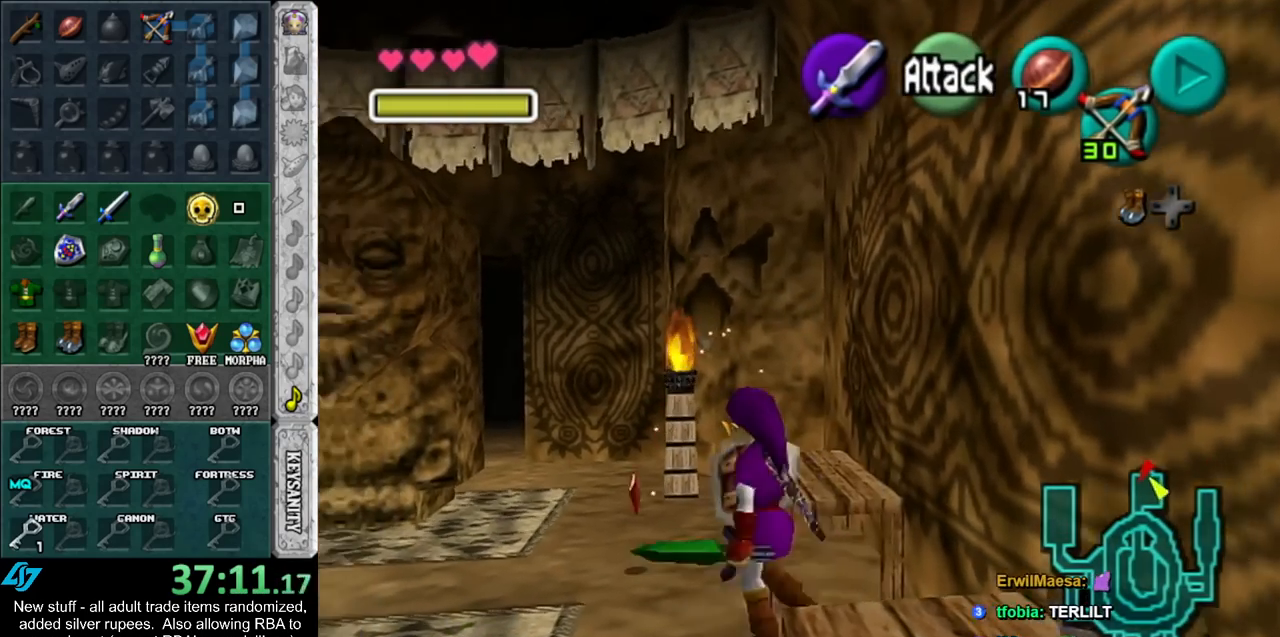
{"buttons": [], "left_stick": "down", "right_stick": "center", "events": [[117, "left_stick", "up"], [367, "left_stick", "center"], [483, "left_stick", "down"]]}
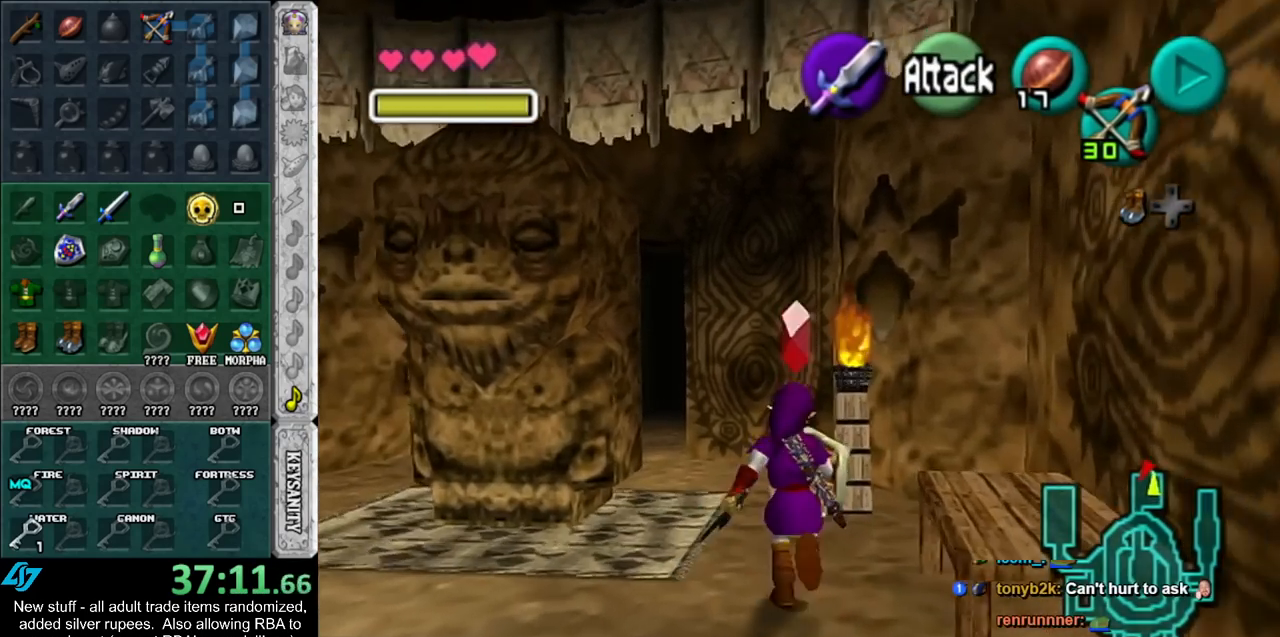
{"buttons": ["L1"], "left_stick": "up", "right_stick": "center", "events": [[17, "left_stick", "down-left"], [150, "A", "down"], [267, "A", "up"], [300, "L1", "down"], [383, "left_stick", "up"]]}
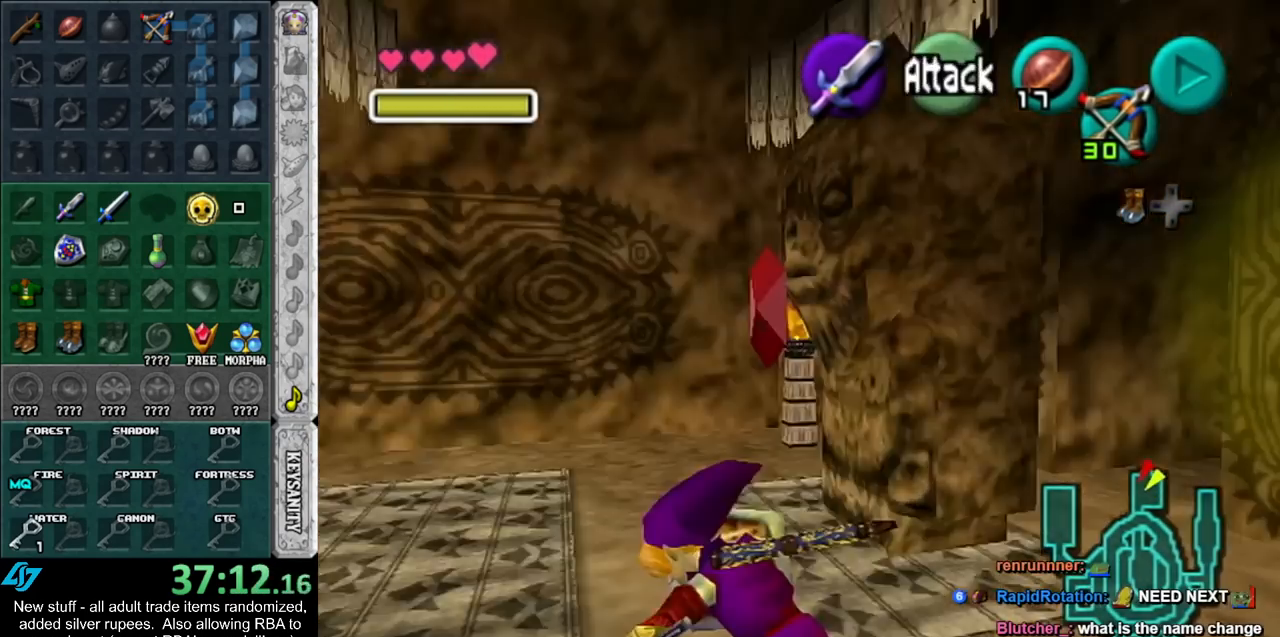
{"buttons": ["A"], "left_stick": "up", "right_stick": "center", "events": [[17, "L1", "up"], [450, "A", "down"]]}
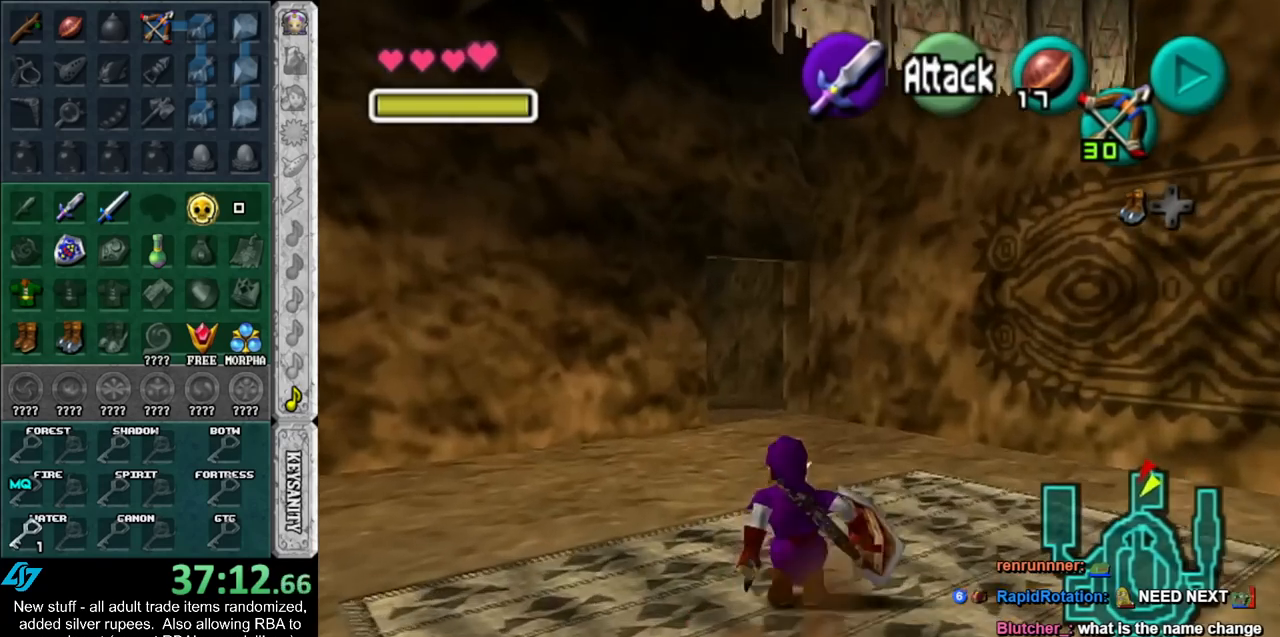
{"buttons": [], "left_stick": "up", "right_stick": "center", "events": [[150, "A", "up"]]}
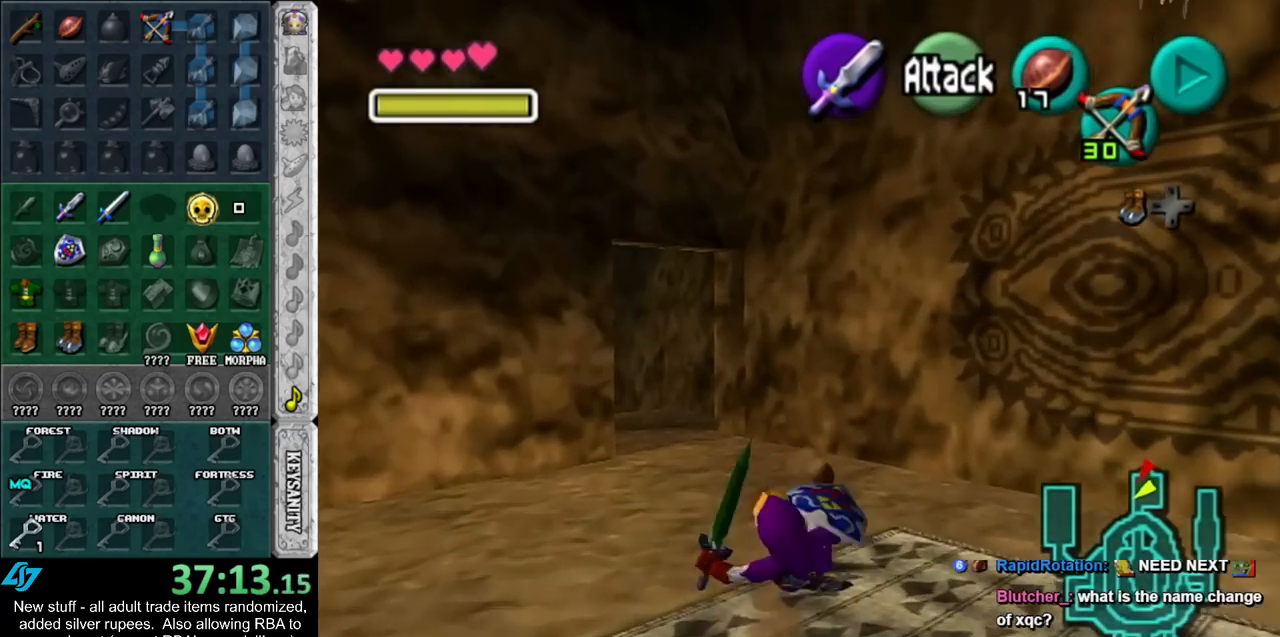
{"buttons": ["L1"], "left_stick": "up-left", "right_stick": "center", "events": [[233, "left_stick", "up-left"], [333, "A", "down"], [483, "A", "up"], [483, "L1", "down"]]}
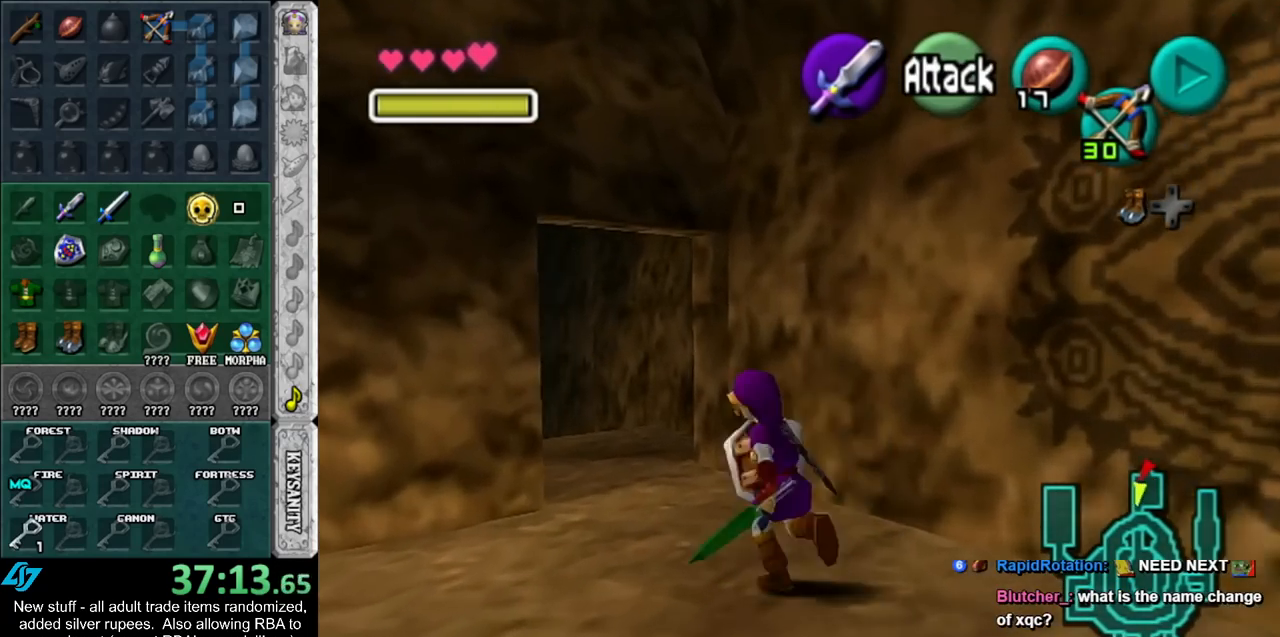
{"buttons": [], "left_stick": "up", "right_stick": "center", "events": [[17, "left_stick", "up"], [200, "L1", "up"]]}
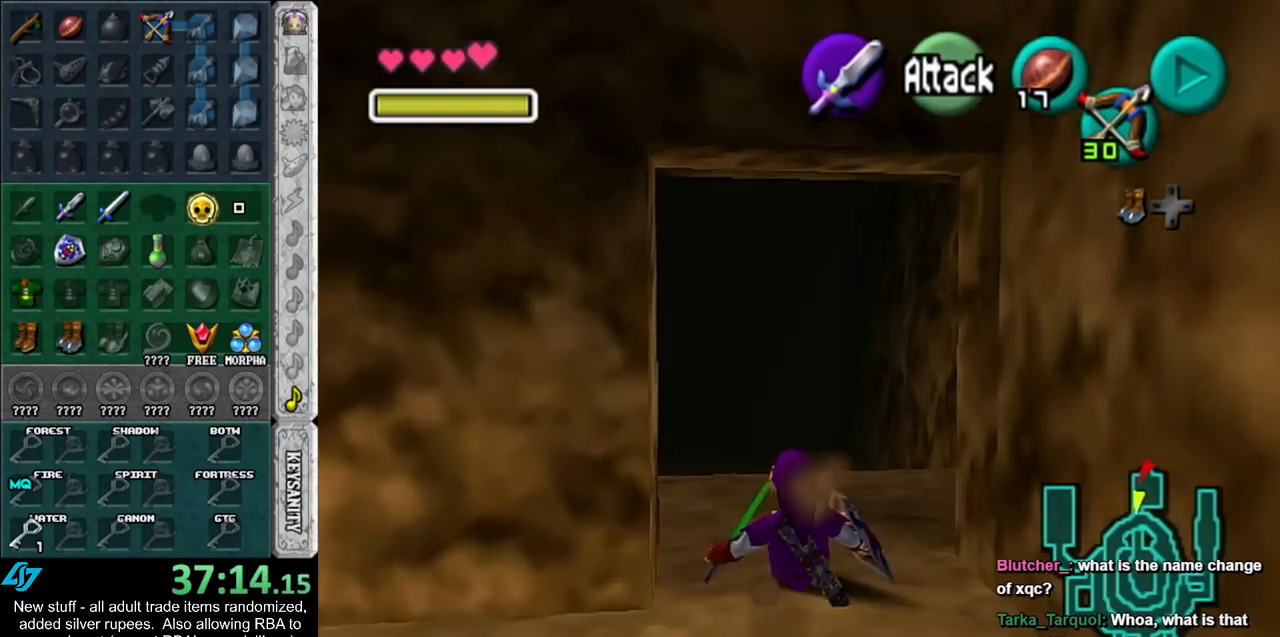
{"buttons": [], "left_stick": "up", "right_stick": "center", "events": [[117, "left_stick", "up-left"], [300, "left_stick", "up"]]}
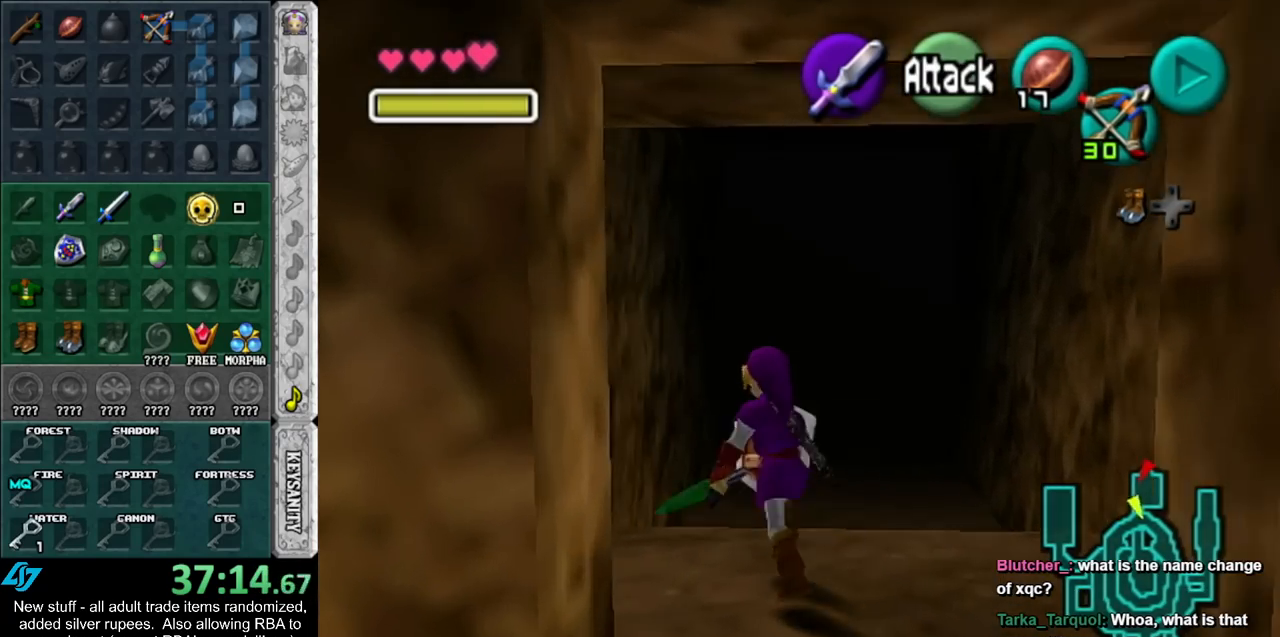
{"buttons": [], "left_stick": "down", "right_stick": "center", "events": [[400, "left_stick", "center"], [483, "left_stick", "down"]]}
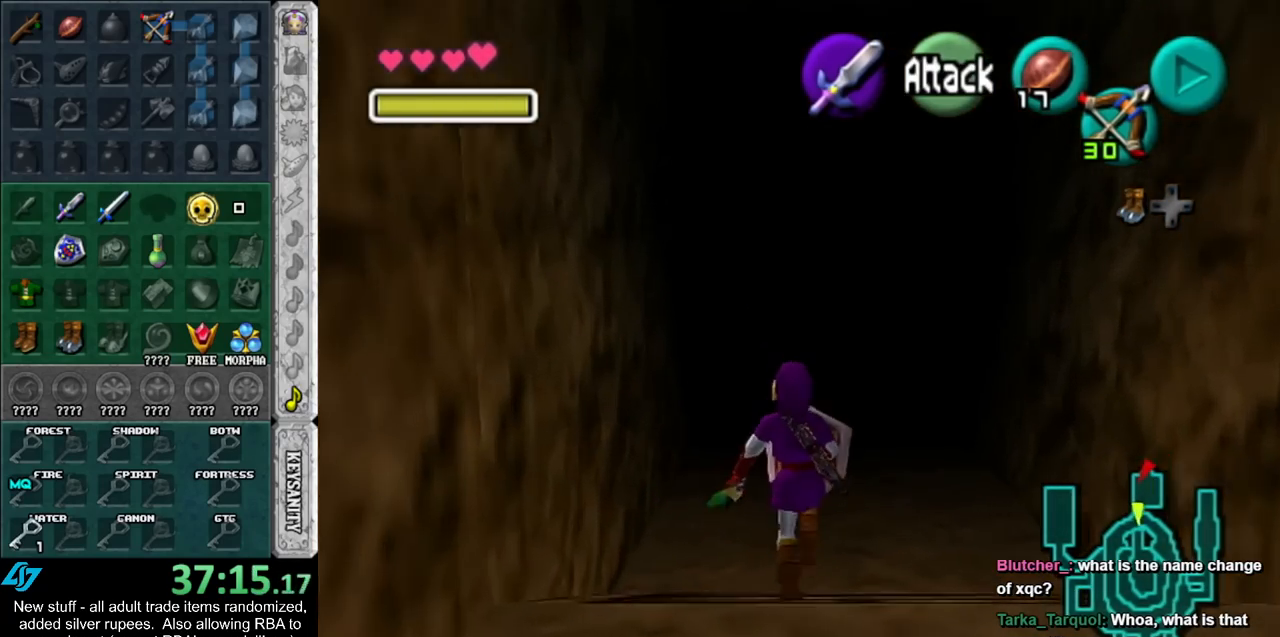
{"buttons": ["L1"], "left_stick": "down", "right_stick": "center", "events": [[83, "L1", "down"]]}
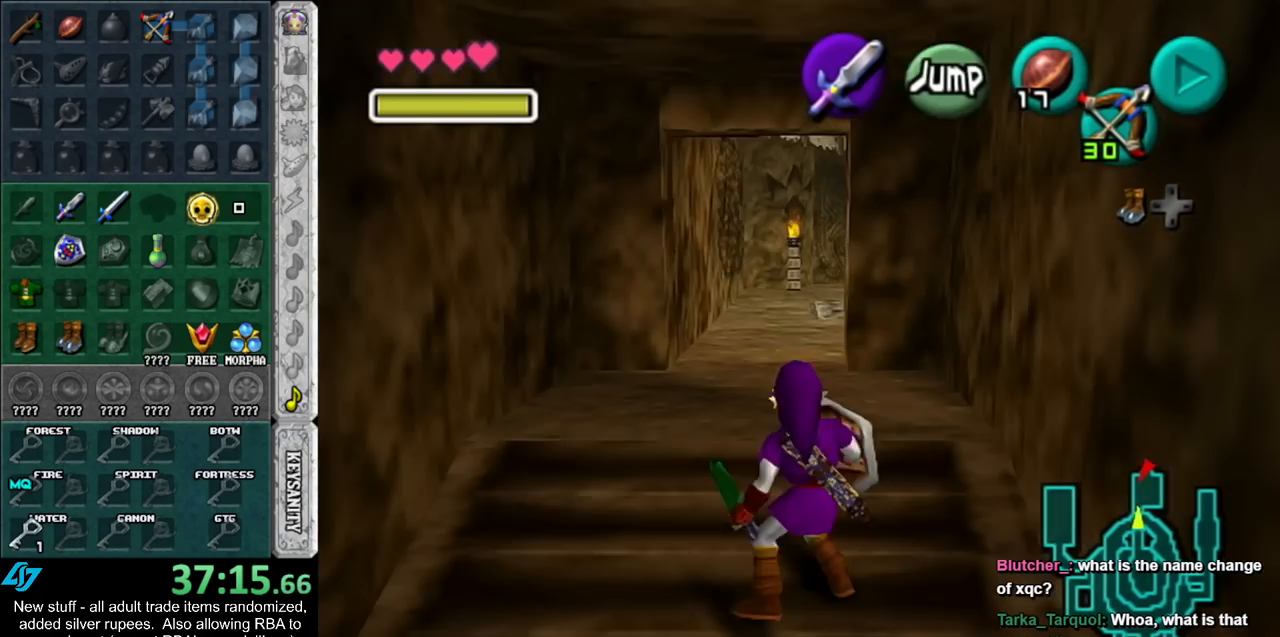
{"buttons": ["L1"], "left_stick": "down", "right_stick": "center", "events": [[17, "Z", "down"], [117, "R1", "down"], [150, "Z", "up"], [333, "R1", "up"]]}
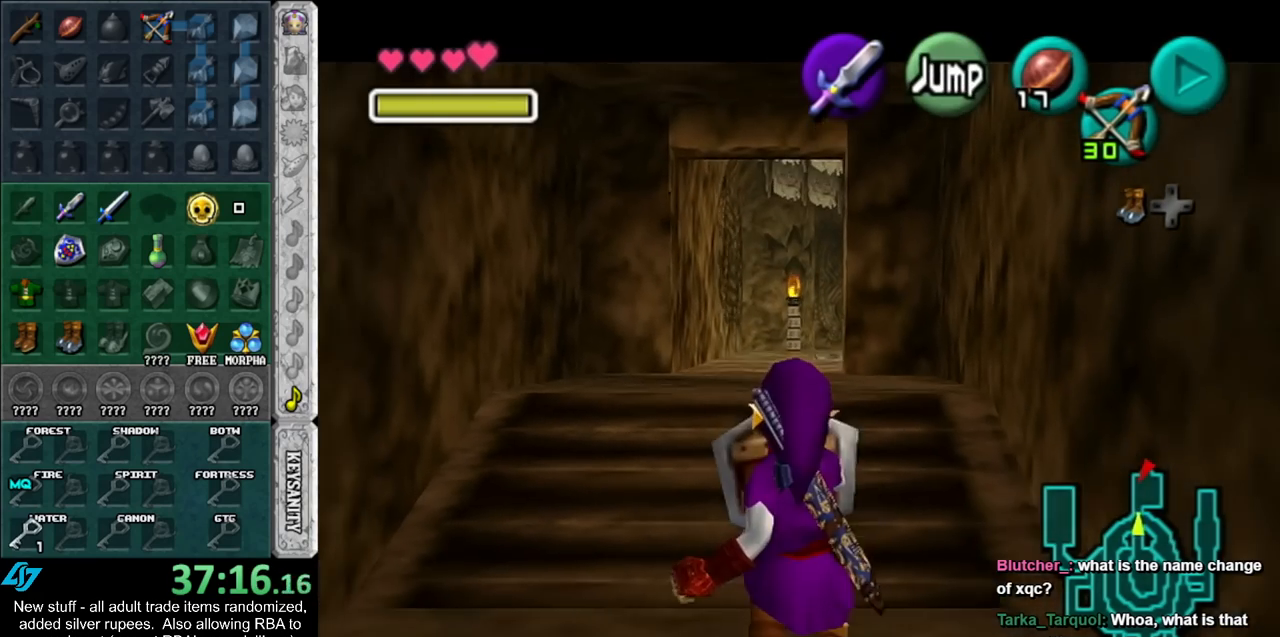
{"buttons": ["L1"], "left_stick": "down", "right_stick": "center", "events": []}
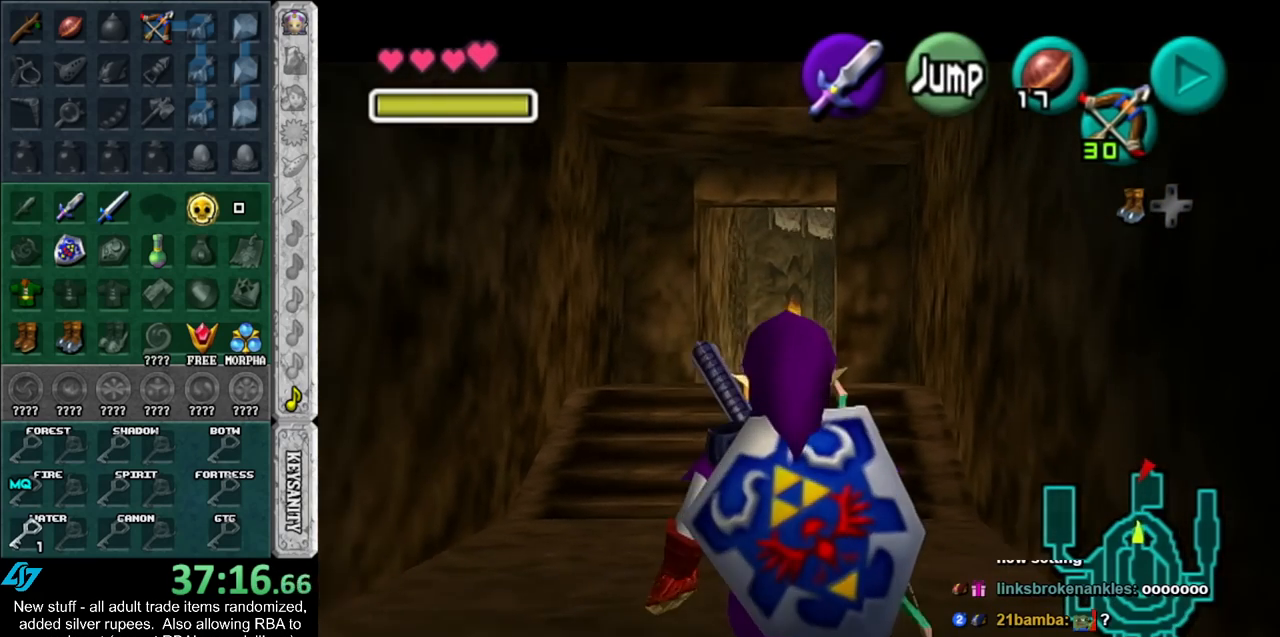
{"buttons": ["L1"], "left_stick": "down", "right_stick": "center", "events": []}
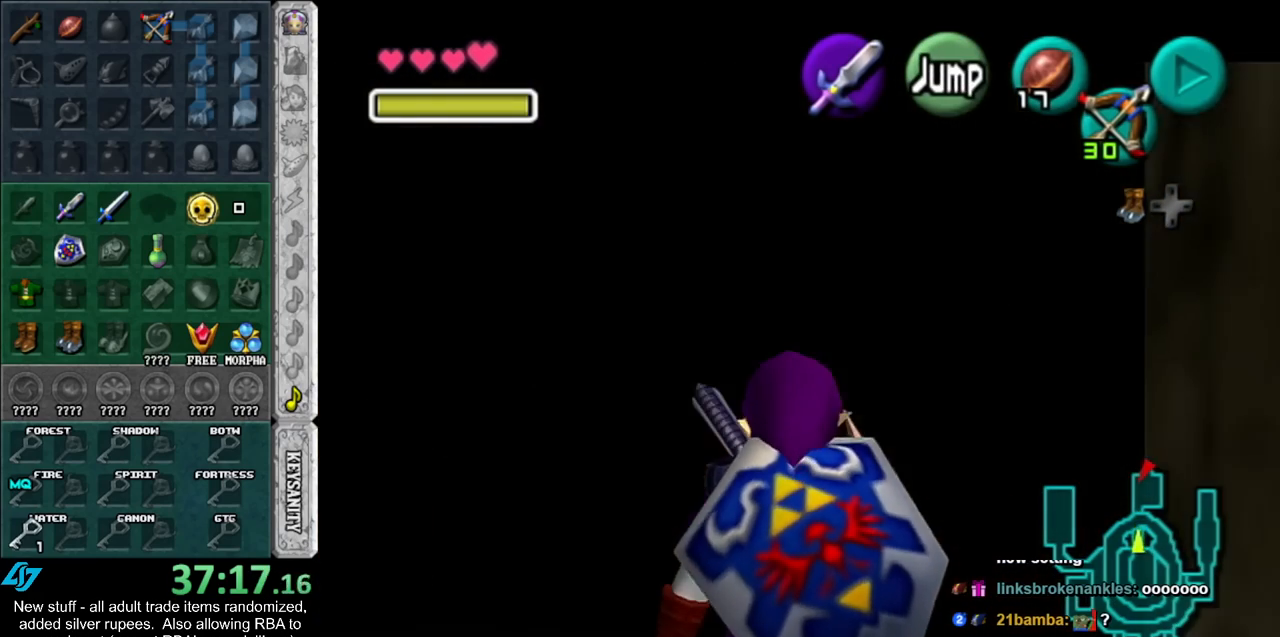
{"buttons": ["L1"], "left_stick": "down", "right_stick": "center", "events": []}
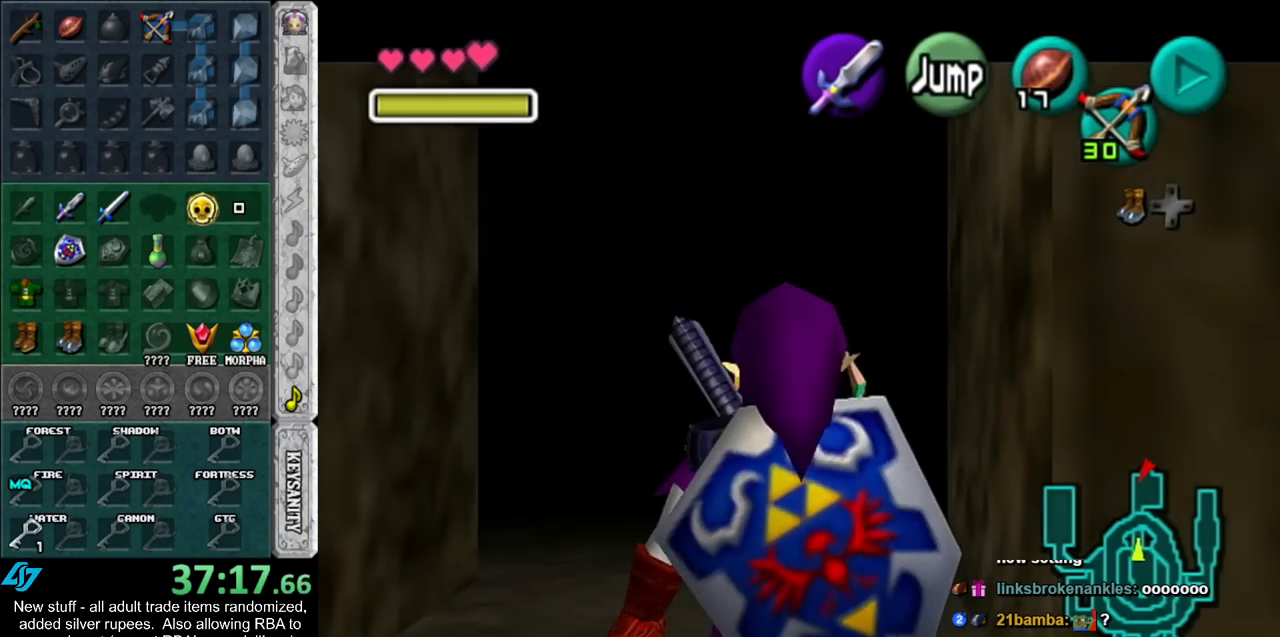
{"buttons": ["L1"], "left_stick": "down", "right_stick": "center", "events": []}
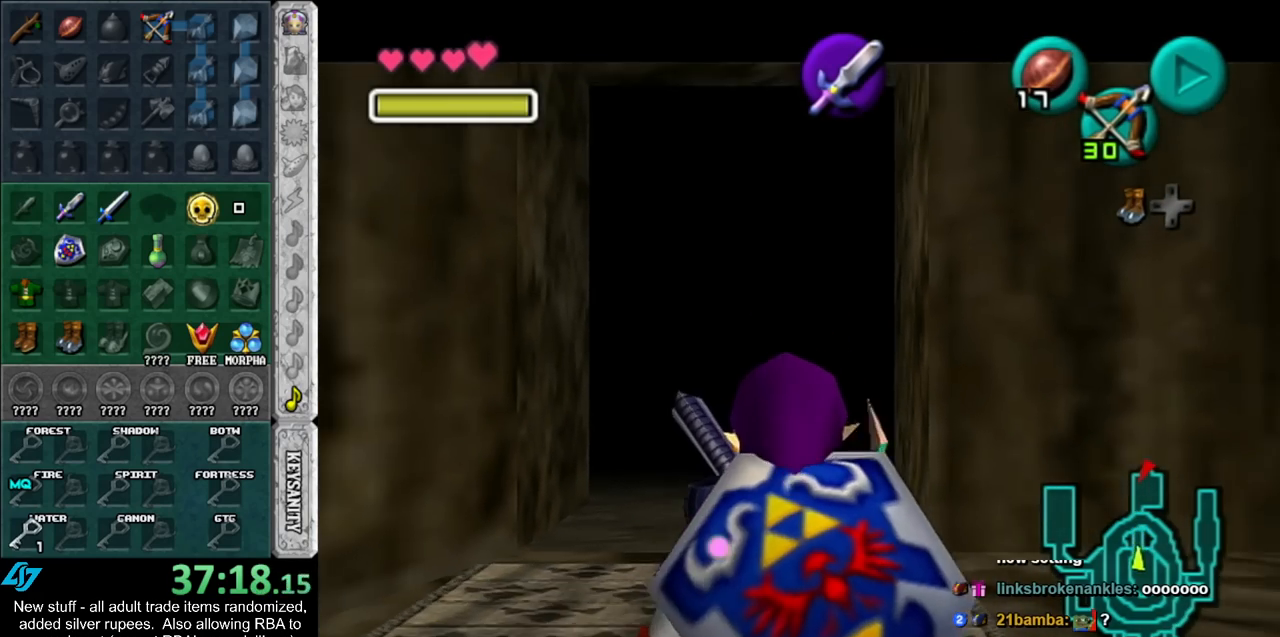
{"buttons": ["L1"], "left_stick": "down", "right_stick": "center", "events": []}
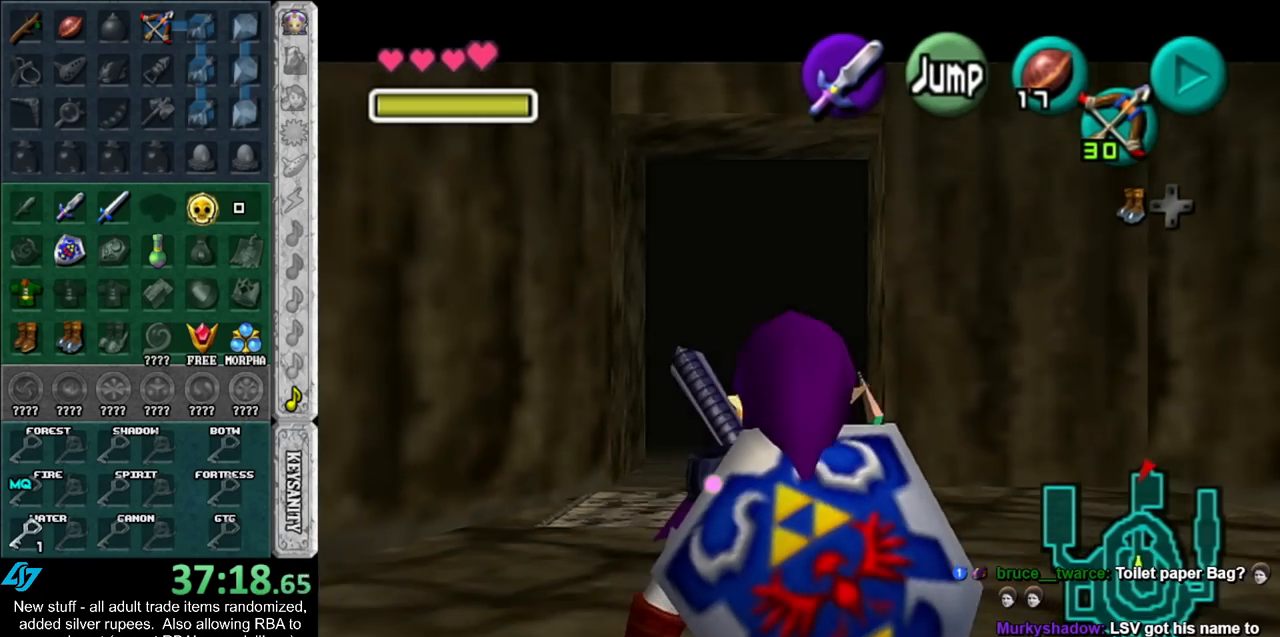
{"buttons": ["L1"], "left_stick": "down", "right_stick": "center", "events": []}
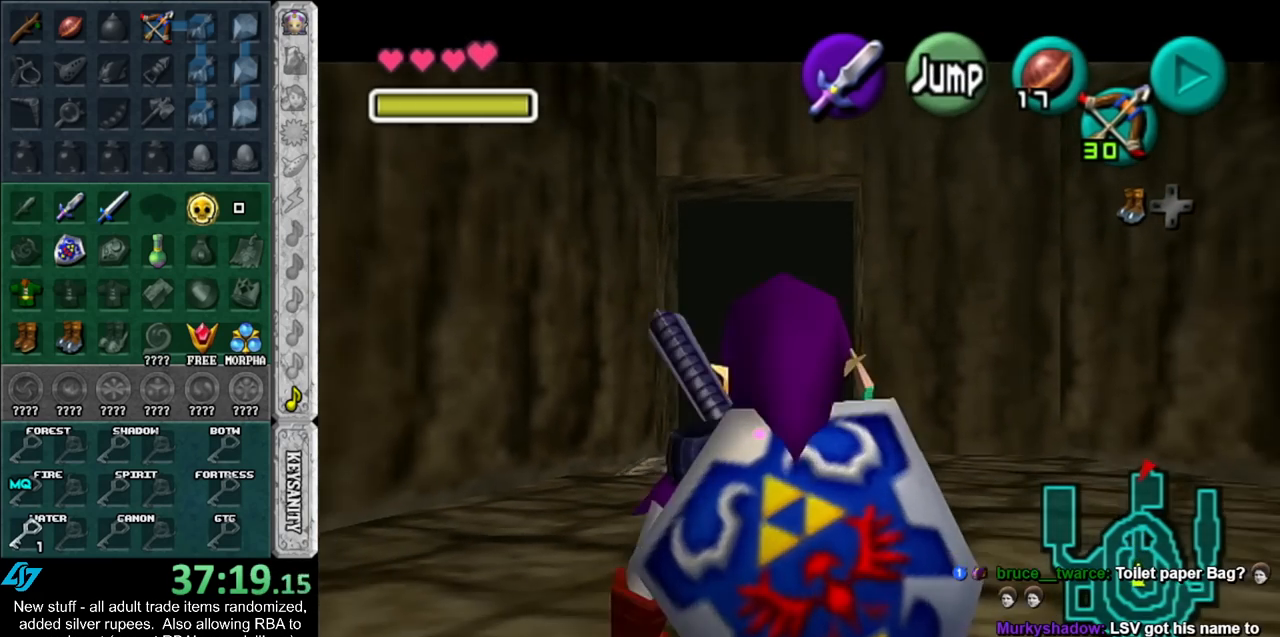
{"buttons": ["L1"], "left_stick": "down", "right_stick": "center", "events": []}
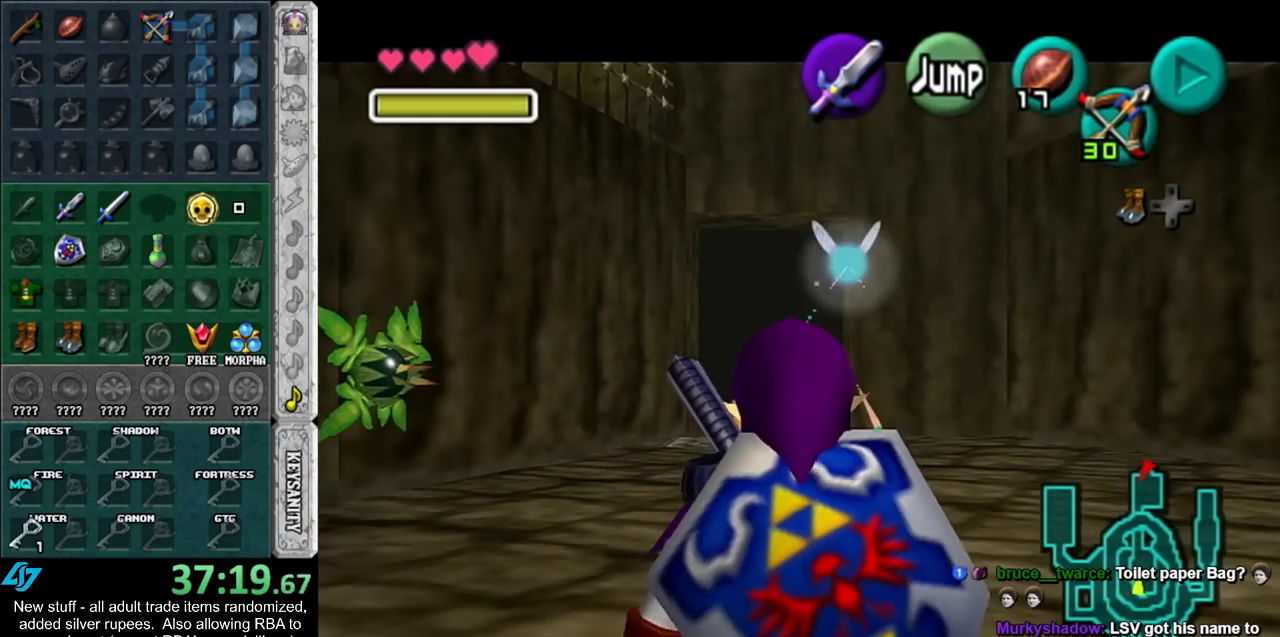
{"buttons": ["L1"], "left_stick": "down", "right_stick": "center", "events": []}
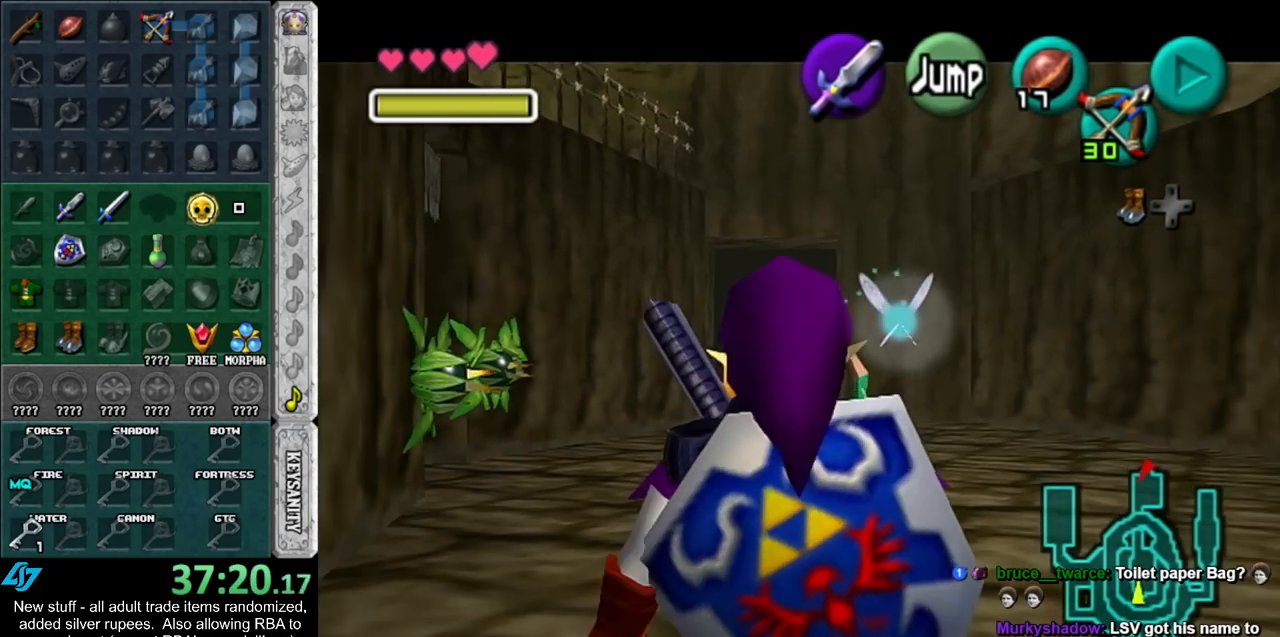
{"buttons": ["L1"], "left_stick": "down", "right_stick": "center", "events": []}
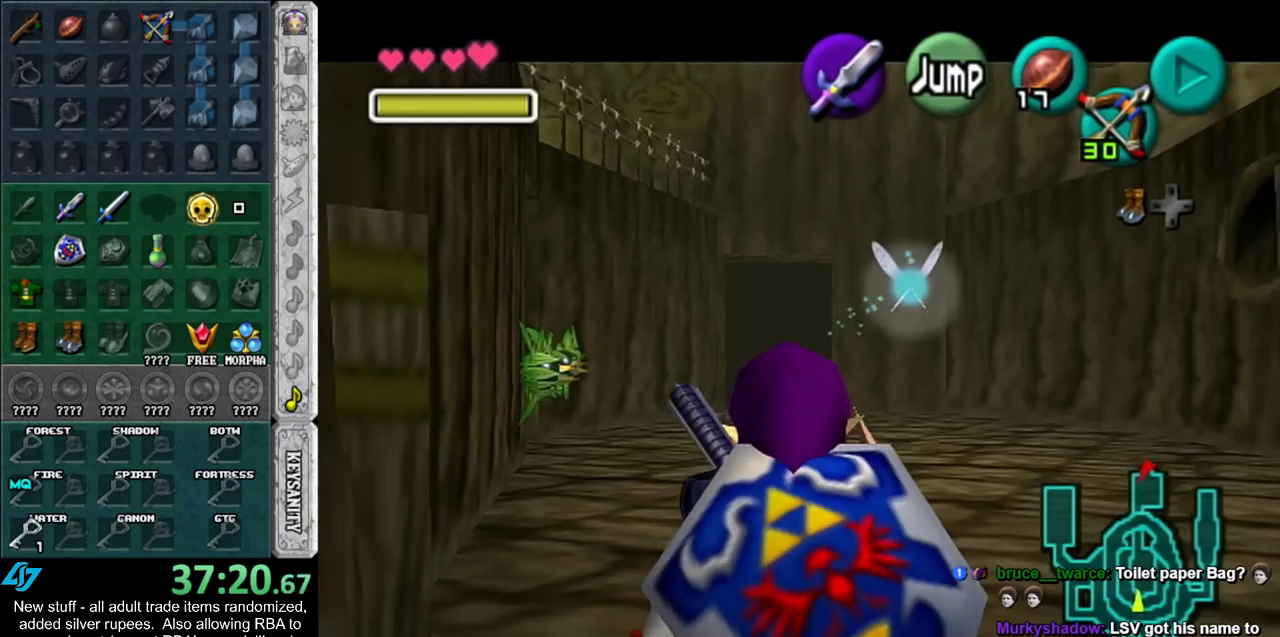
{"buttons": [], "left_stick": "down-left", "right_stick": "center", "events": [[367, "L1", "up"], [417, "left_stick", "down-left"]]}
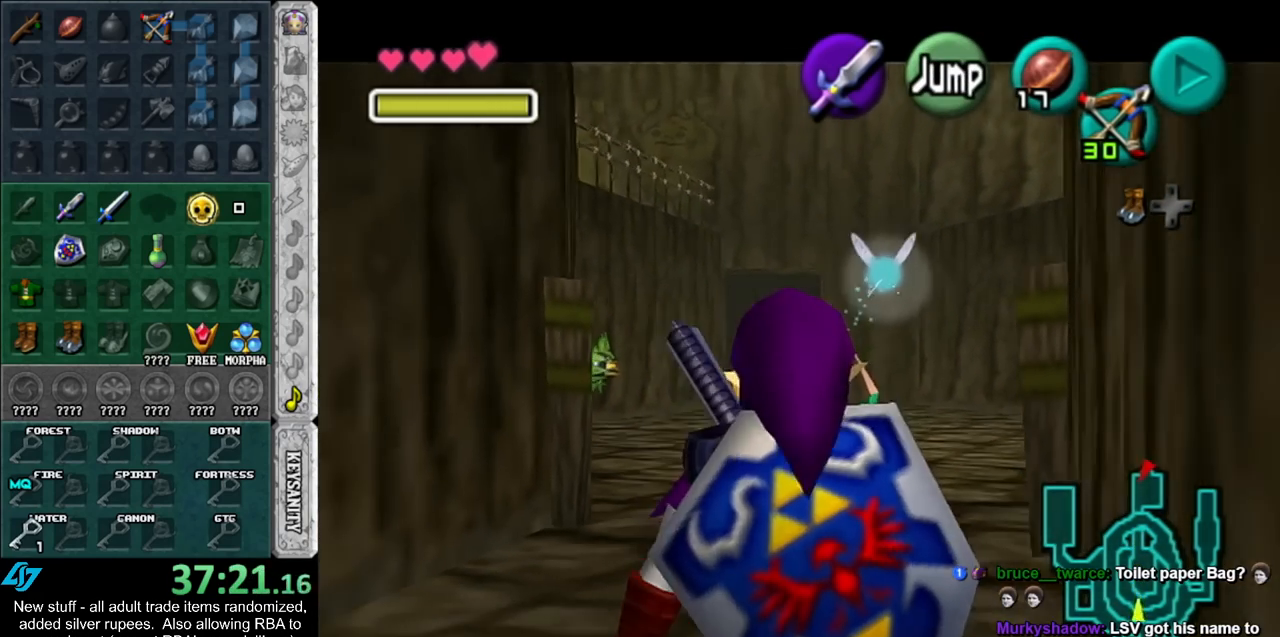
{"buttons": [], "left_stick": "up", "right_stick": "center", "events": [[83, "A", "down"], [83, "left_stick", "left"], [200, "A", "up"], [200, "left_stick", "up-left"], [233, "L1", "down"], [300, "left_stick", "up"], [450, "L1", "up"]]}
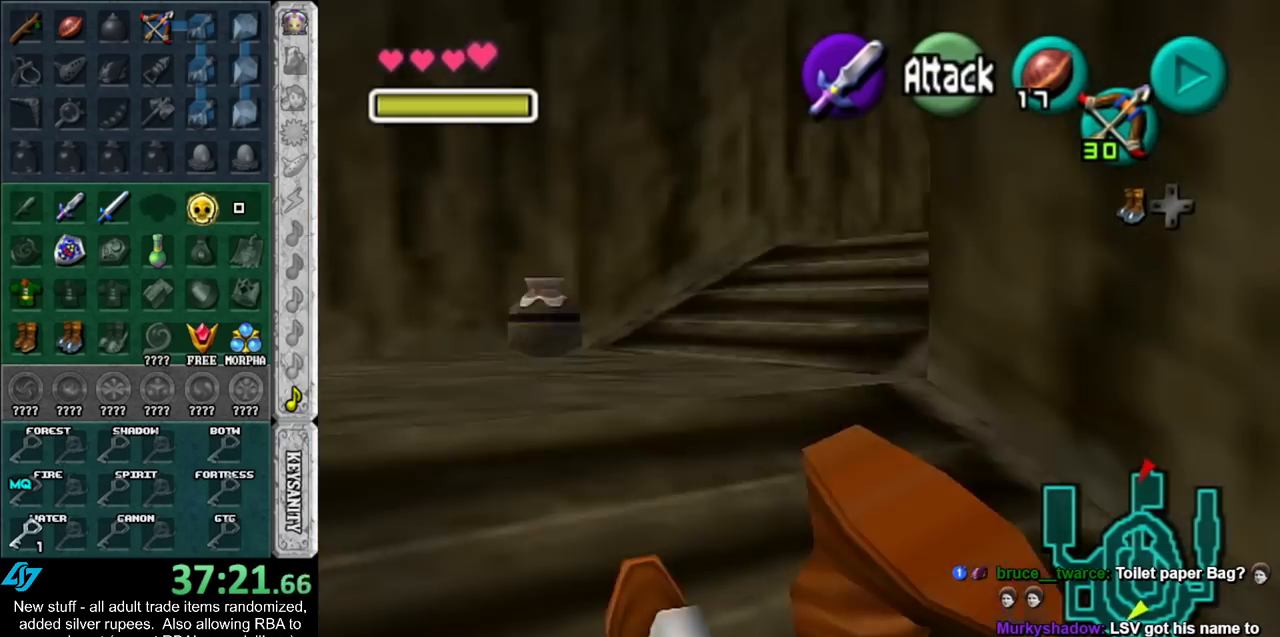
{"buttons": [], "left_stick": "up-right", "right_stick": "center", "events": [[400, "left_stick", "up-right"]]}
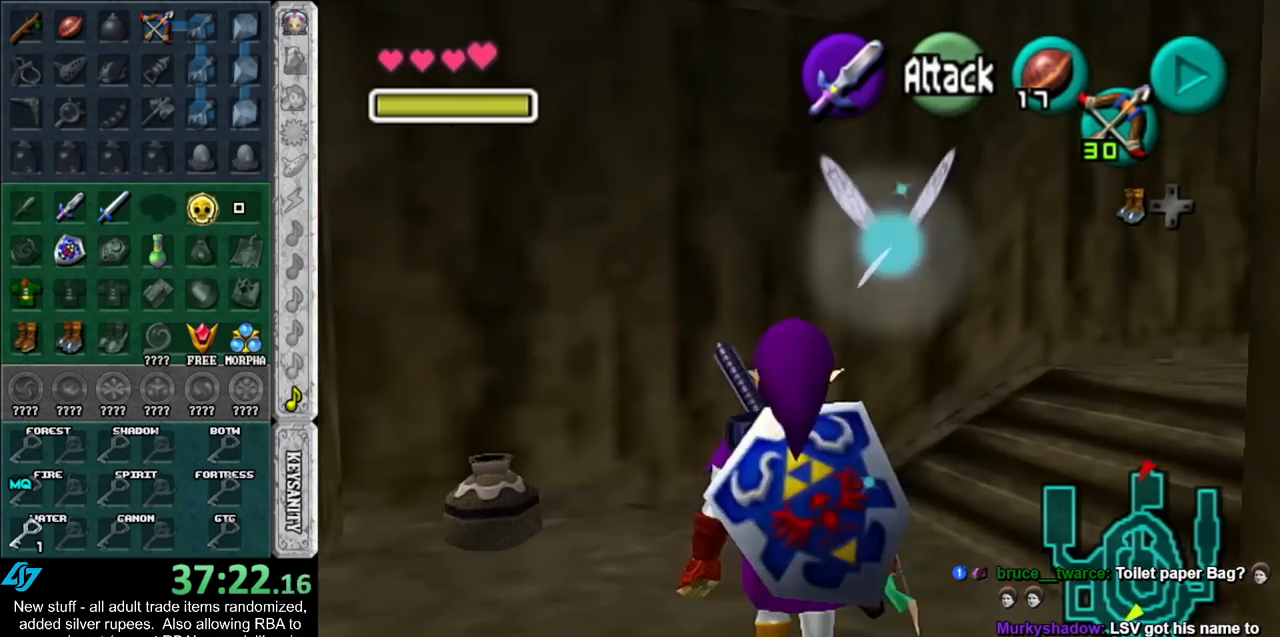
{"buttons": [], "left_stick": "up", "right_stick": "center", "events": [[117, "A", "down"], [183, "L1", "down"], [233, "A", "up"], [367, "left_stick", "up"], [433, "L1", "up"]]}
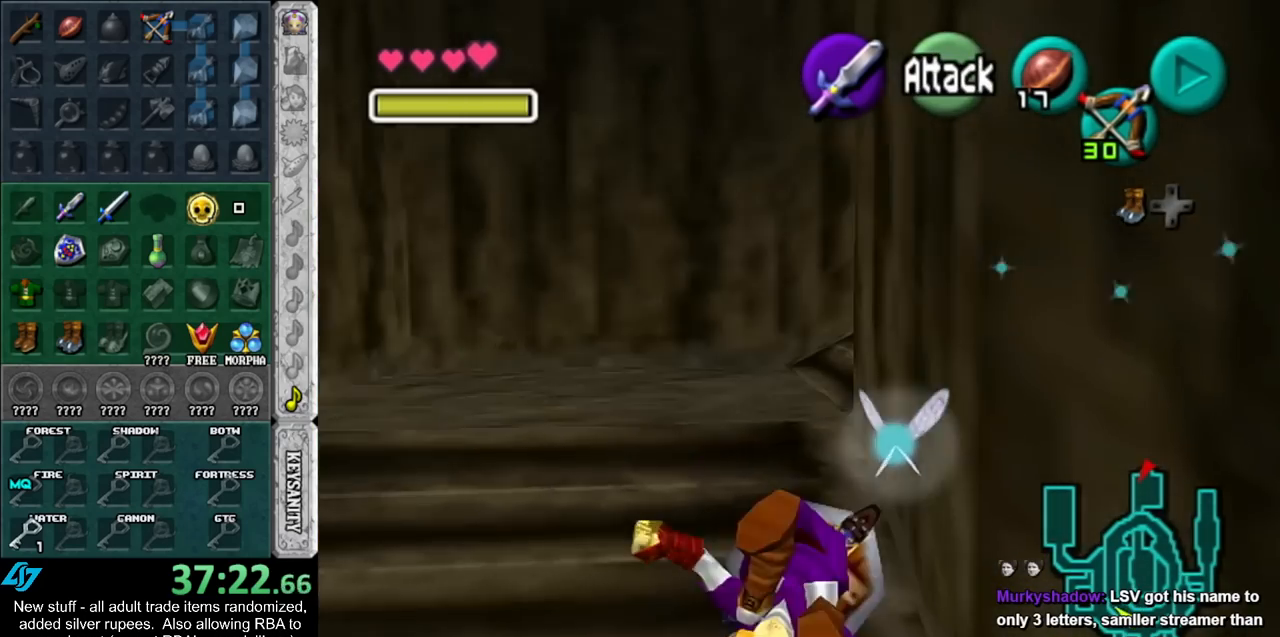
{"buttons": ["A", "L1"], "left_stick": "up-right", "right_stick": "center", "events": [[200, "left_stick", "up-right"], [367, "left_stick", "right"], [417, "A", "down"], [483, "L1", "down"], [483, "left_stick", "up-right"]]}
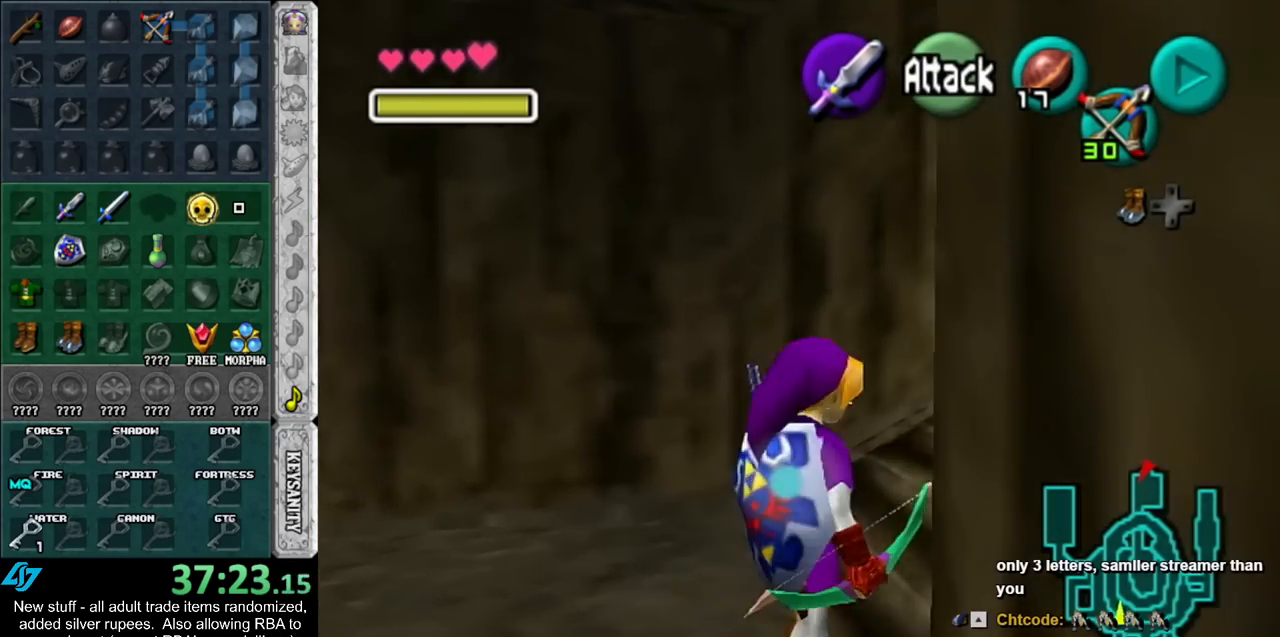
{"buttons": [], "left_stick": "up", "right_stick": "center", "events": [[50, "A", "up"], [133, "left_stick", "up"], [233, "L1", "up"]]}
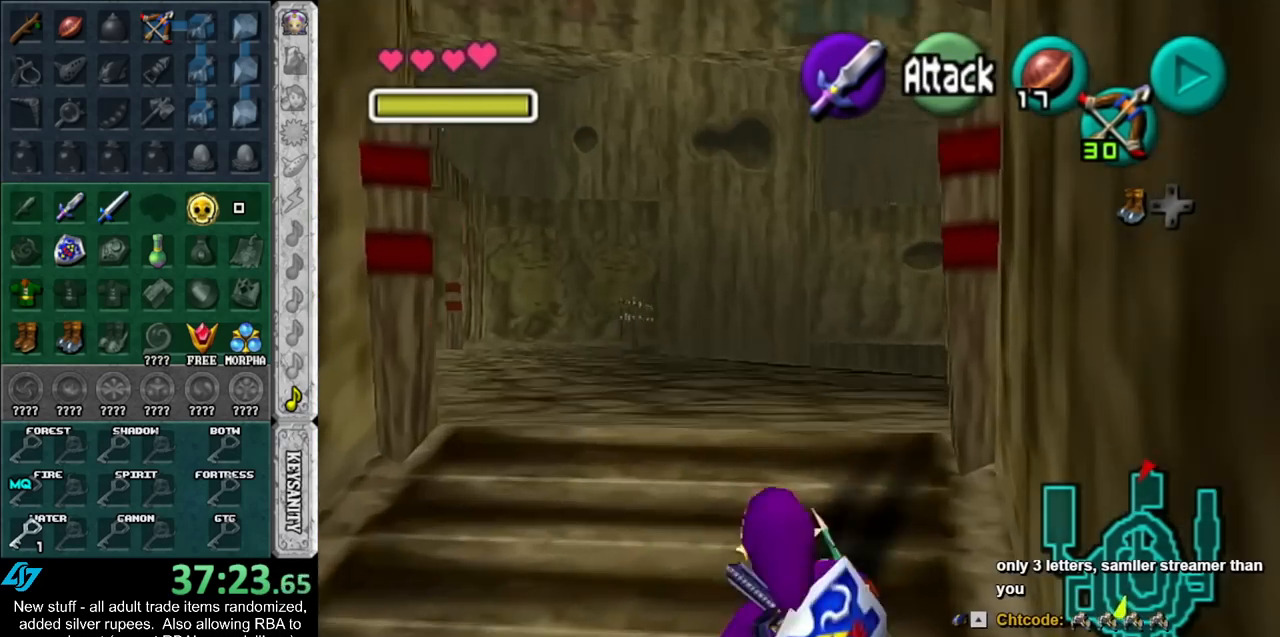
{"buttons": [], "left_stick": "up-right", "right_stick": "center", "events": [[333, "left_stick", "up-right"]]}
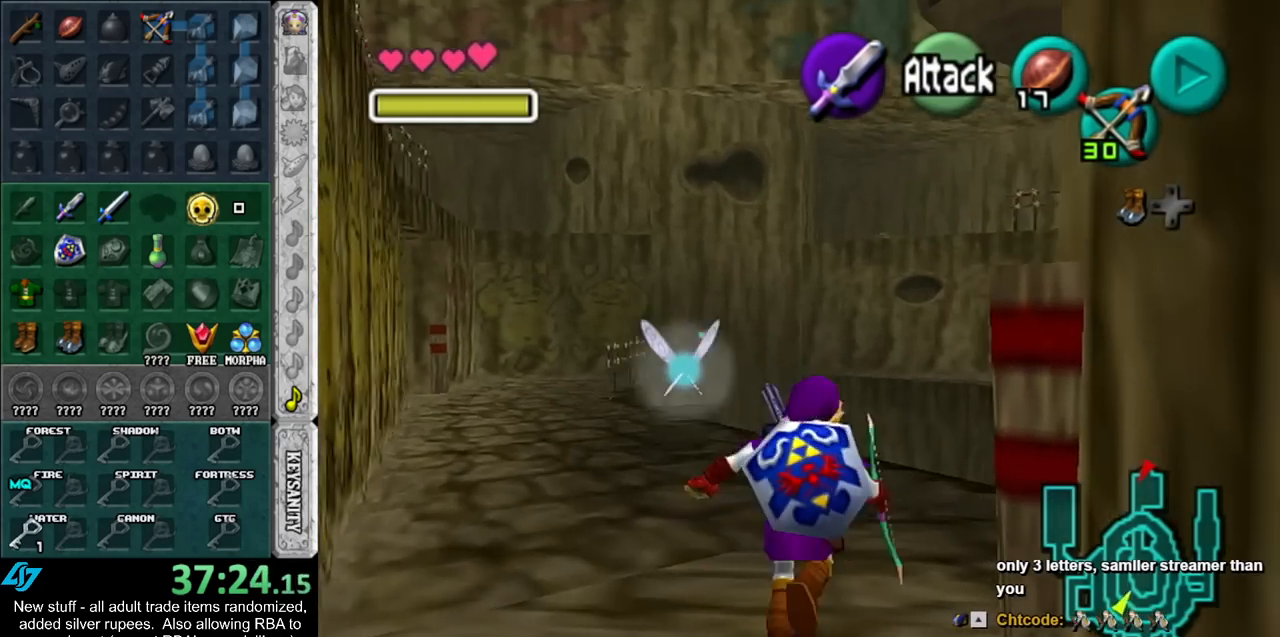
{"buttons": [], "left_stick": "up", "right_stick": "center", "events": [[83, "A", "down"], [167, "L1", "down"], [233, "A", "up"], [333, "left_stick", "up"], [417, "L1", "up"]]}
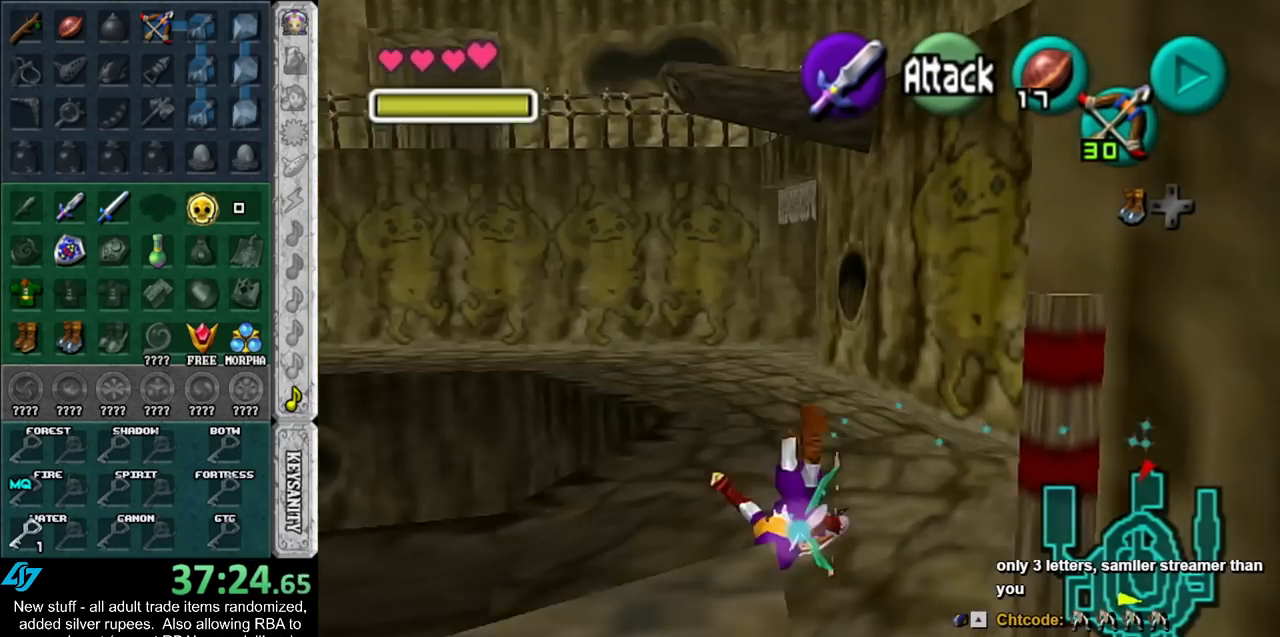
{"buttons": ["A"], "left_stick": "up", "right_stick": "center", "events": [[400, "A", "down"]]}
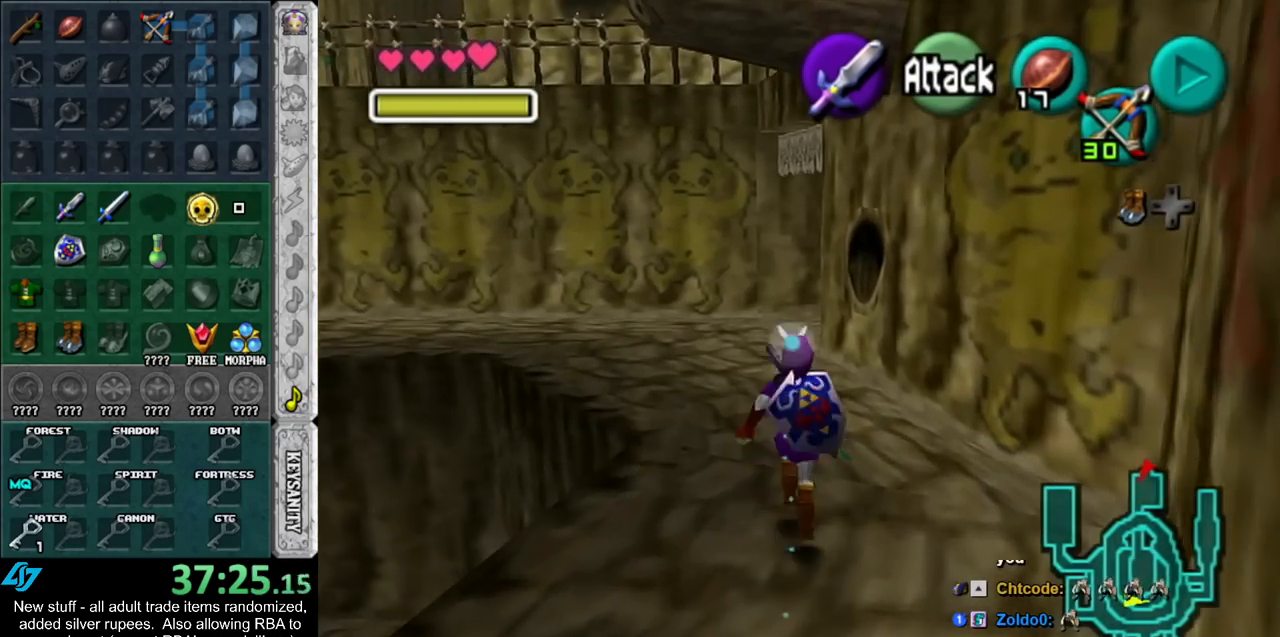
{"buttons": [], "left_stick": "up", "right_stick": "center", "events": [[83, "A", "up"]]}